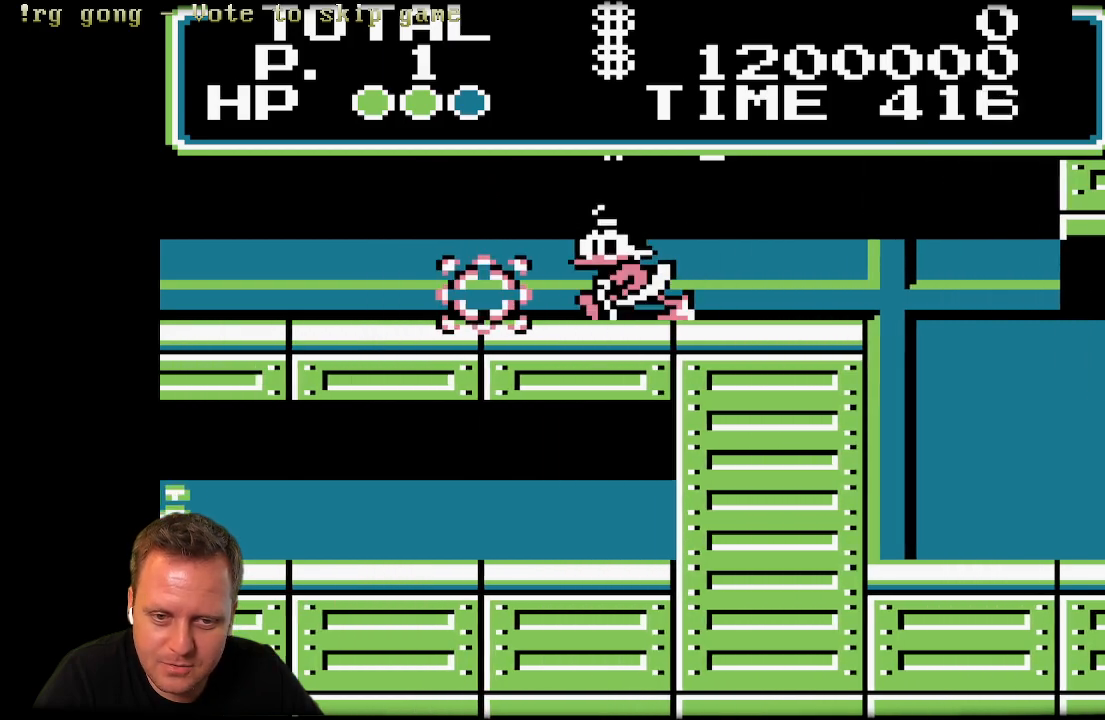
Gameplay with a controller (Xbox layout); each line is a JSON object with the inputs held at the frame after it. "events" lists button and stick changes between this image and that frame as [ms after this image, input, new state], when the widget could be followed in between.
{"buttons": ["DPAD_LEFT"], "left_stick": "center", "right_stick": "center", "events": []}
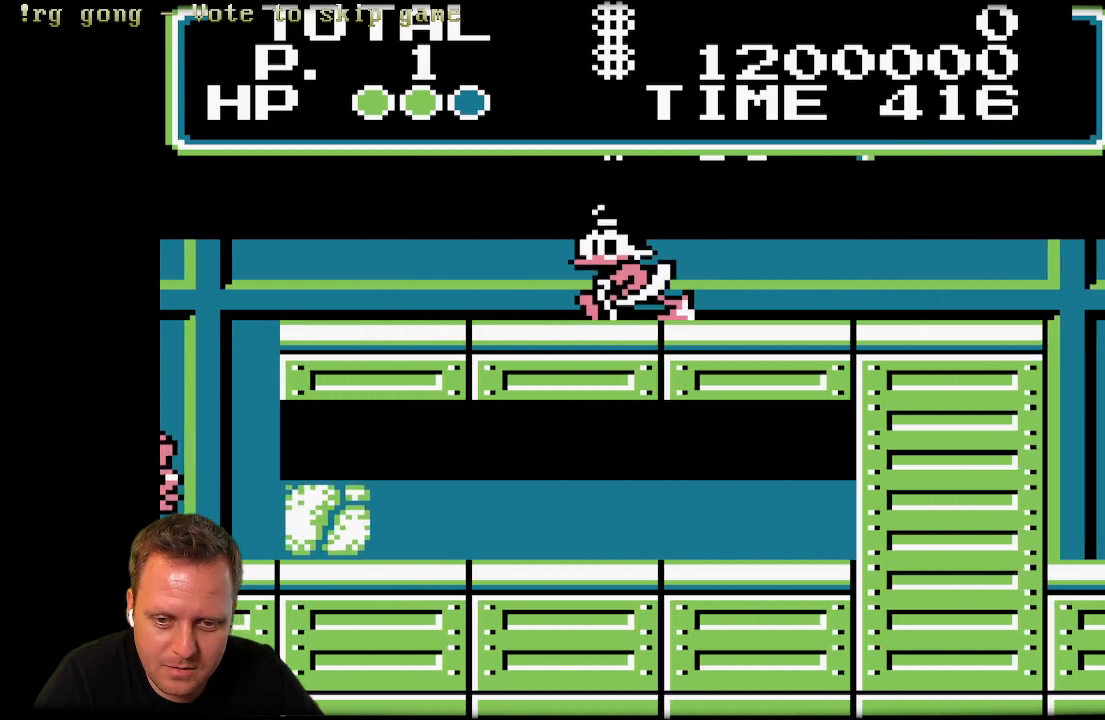
{"buttons": ["DPAD_LEFT"], "left_stick": "center", "right_stick": "center", "events": []}
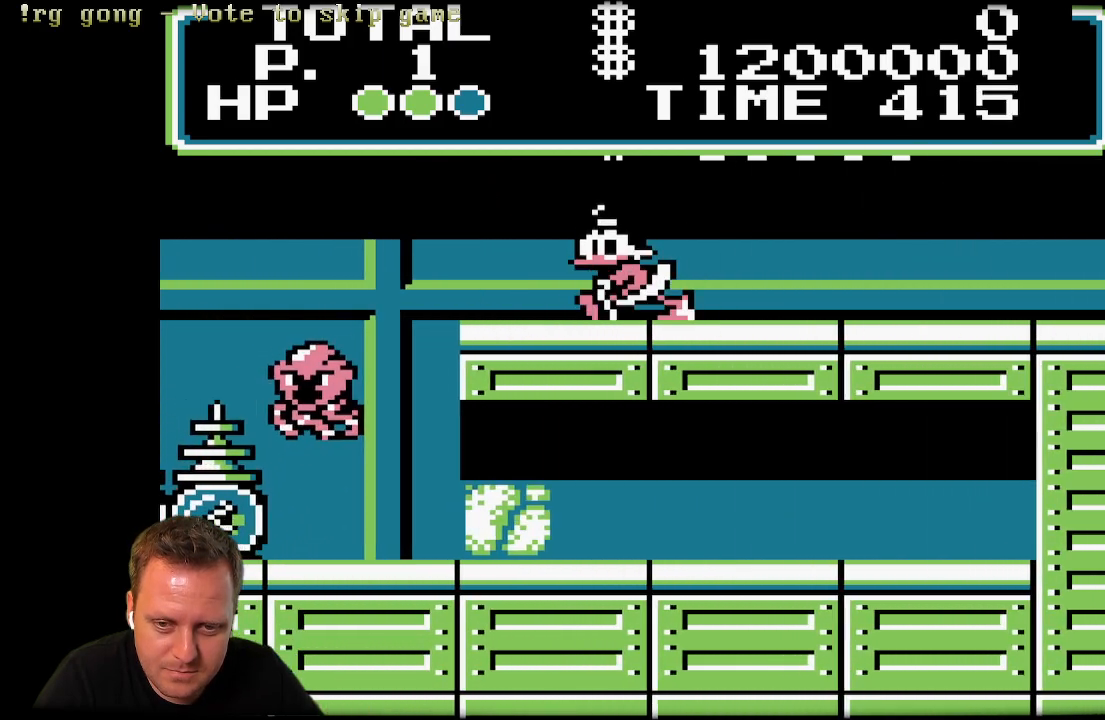
{"buttons": ["A", "DPAD_LEFT"], "left_stick": "center", "right_stick": "center", "events": [[500, "A", "down"]]}
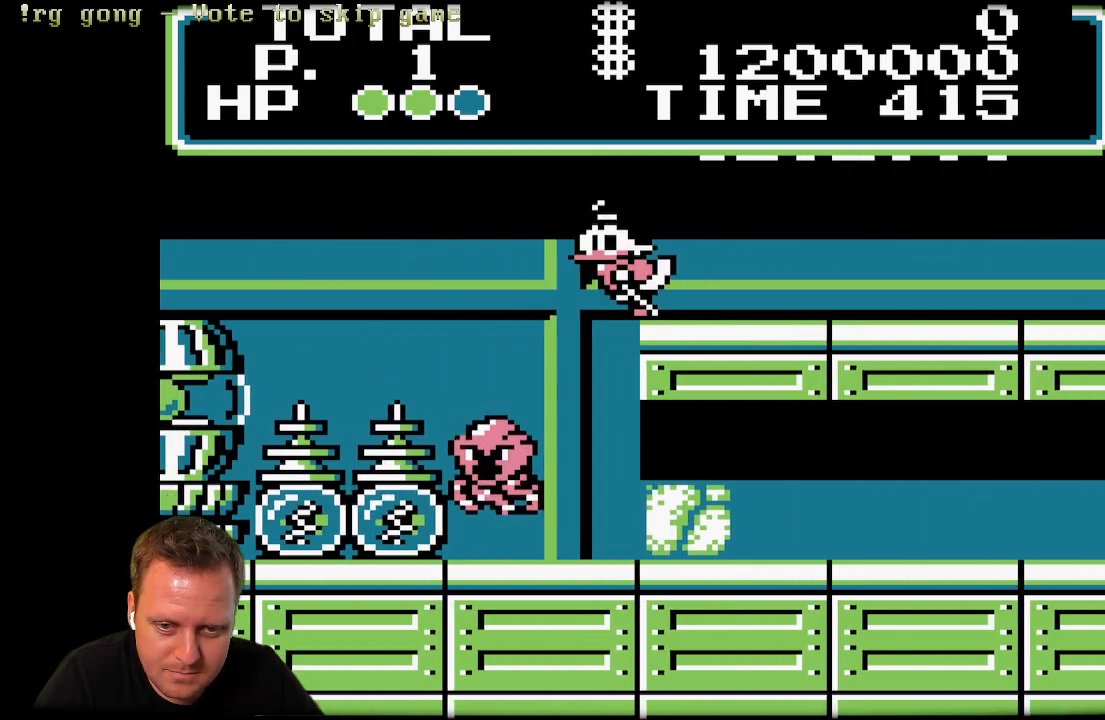
{"buttons": ["X", "DPAD_LEFT"], "left_stick": "center", "right_stick": "center", "events": [[17, "X", "down"], [67, "A", "up"]]}
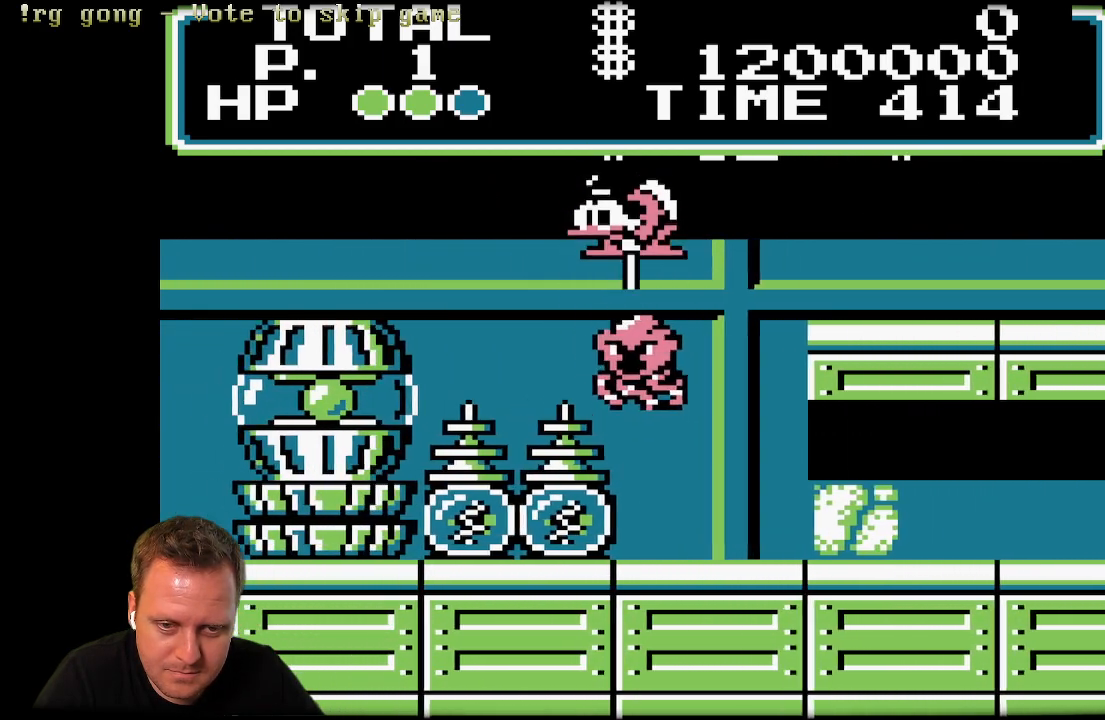
{"buttons": ["X", "DPAD_LEFT"], "left_stick": "center", "right_stick": "center", "events": []}
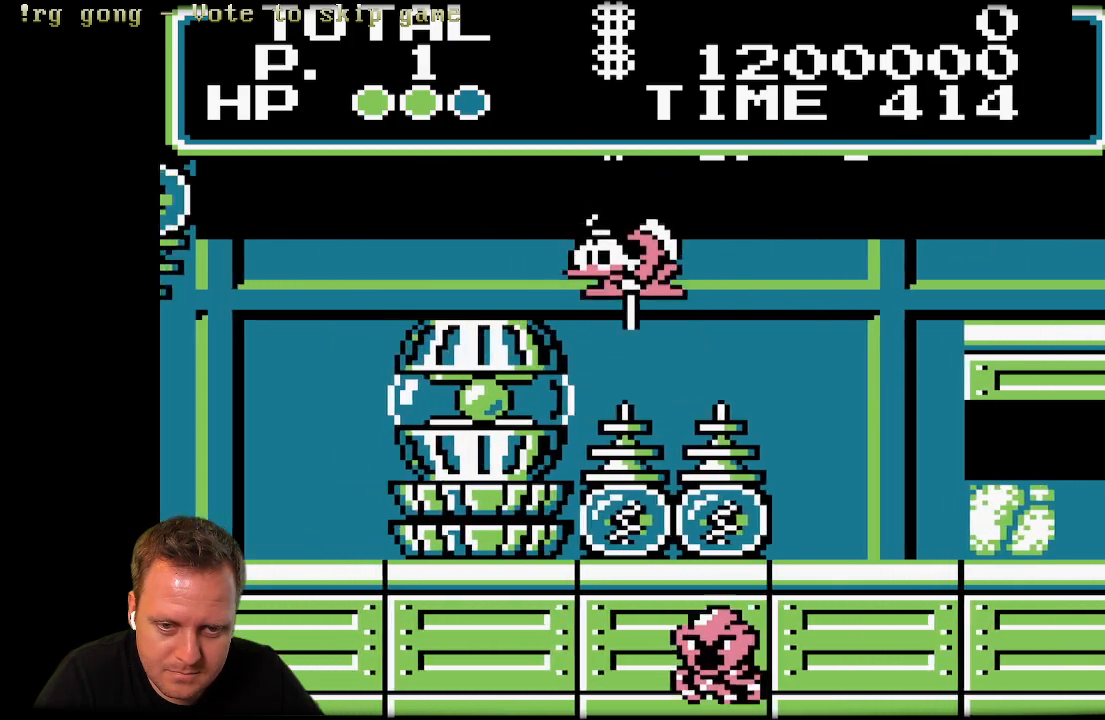
{"buttons": ["X", "DPAD_LEFT"], "left_stick": "center", "right_stick": "center", "events": []}
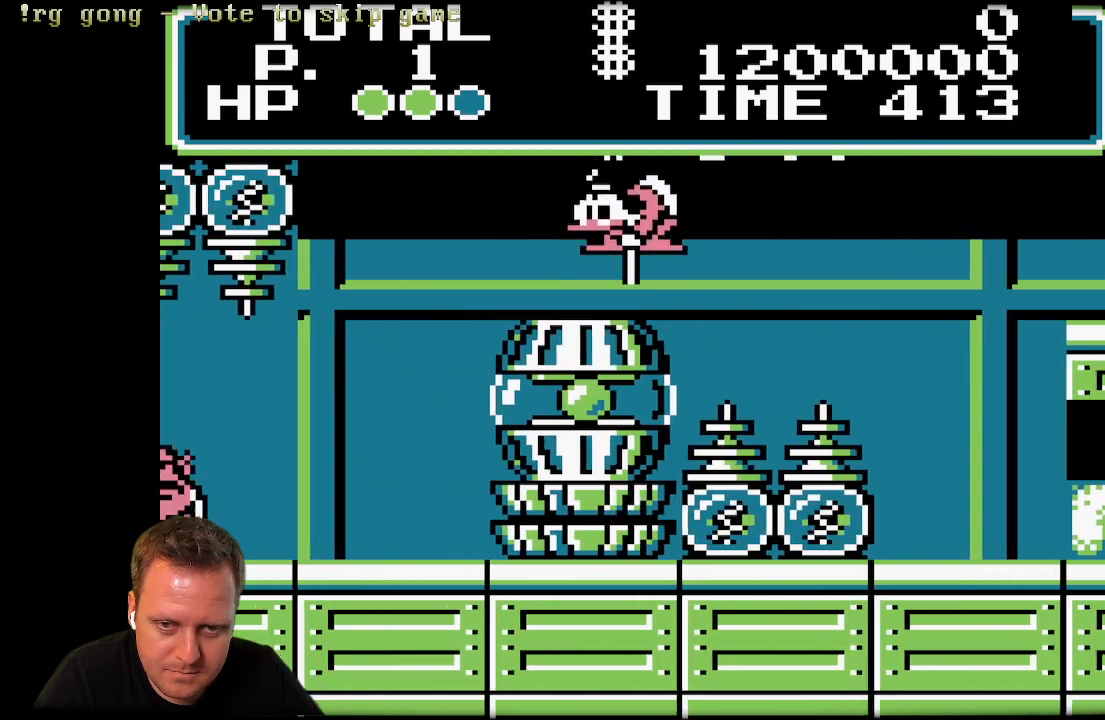
{"buttons": ["X"], "left_stick": "center", "right_stick": "center", "events": [[483, "DPAD_LEFT", "up"]]}
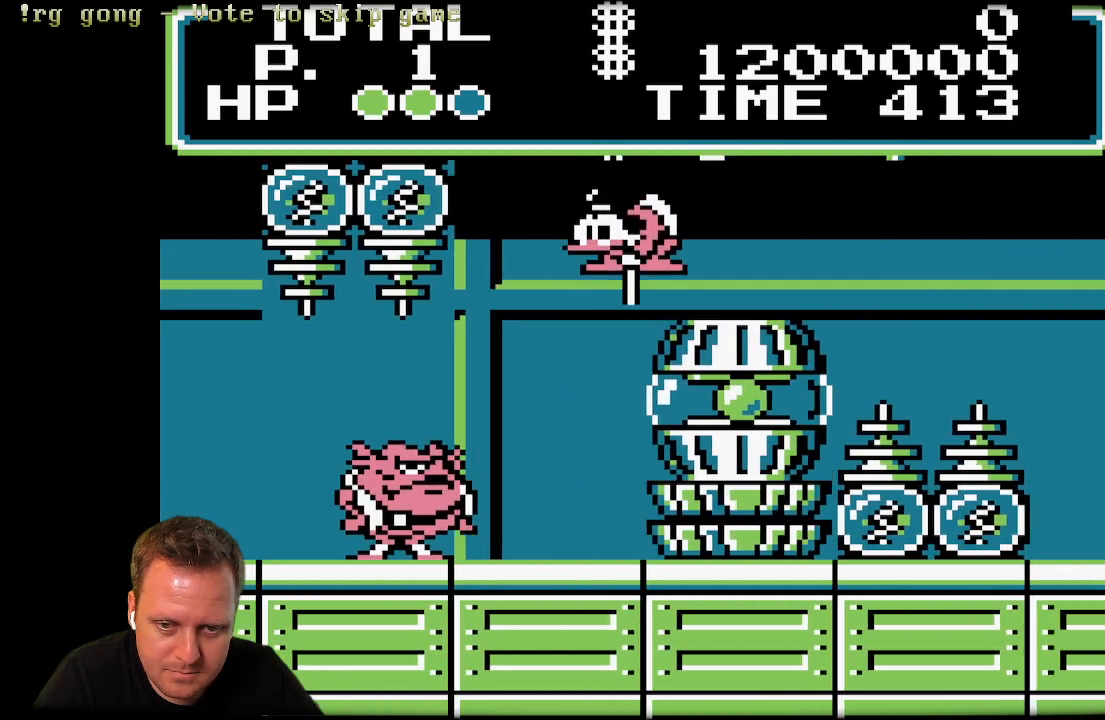
{"buttons": ["X"], "left_stick": "center", "right_stick": "center", "events": [[183, "DPAD_LEFT", "down"], [450, "DPAD_LEFT", "up"]]}
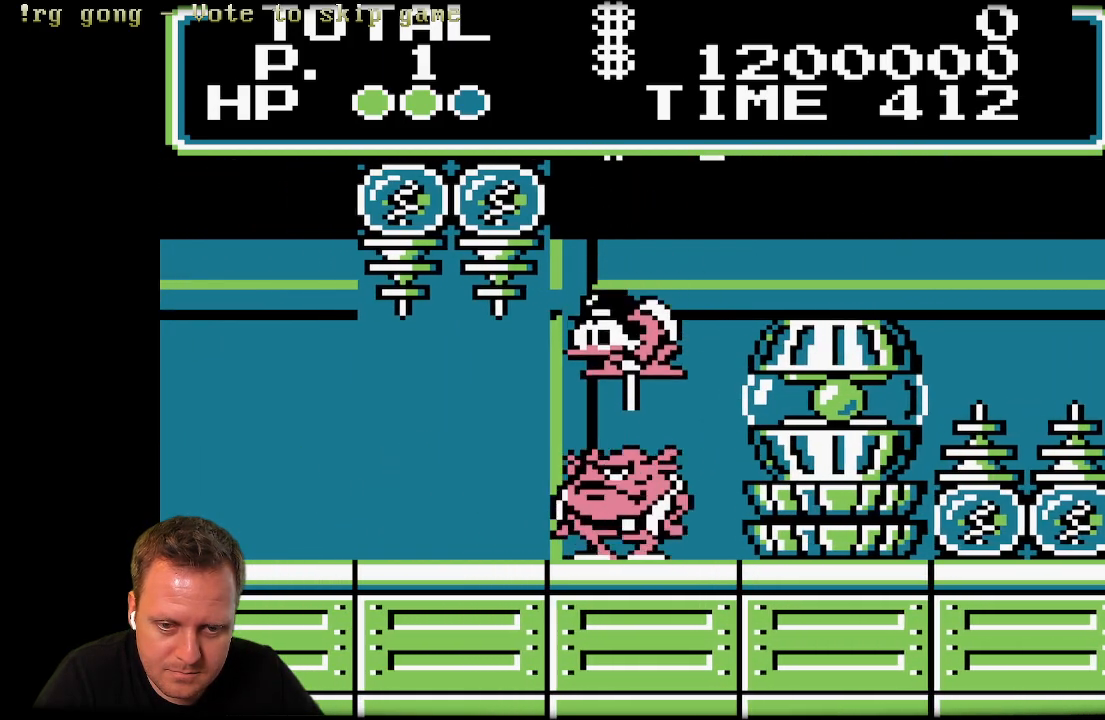
{"buttons": ["X"], "left_stick": "center", "right_stick": "center", "events": []}
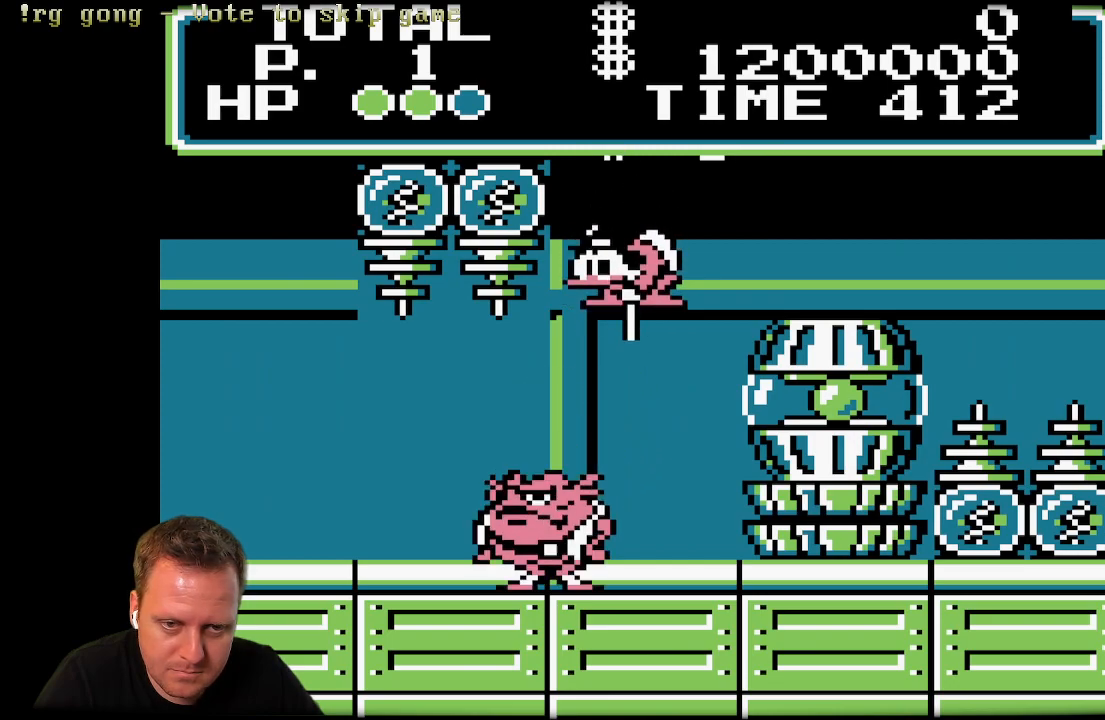
{"buttons": ["DPAD_LEFT"], "left_stick": "center", "right_stick": "center", "events": [[100, "X", "up"], [117, "DPAD_LEFT", "down"]]}
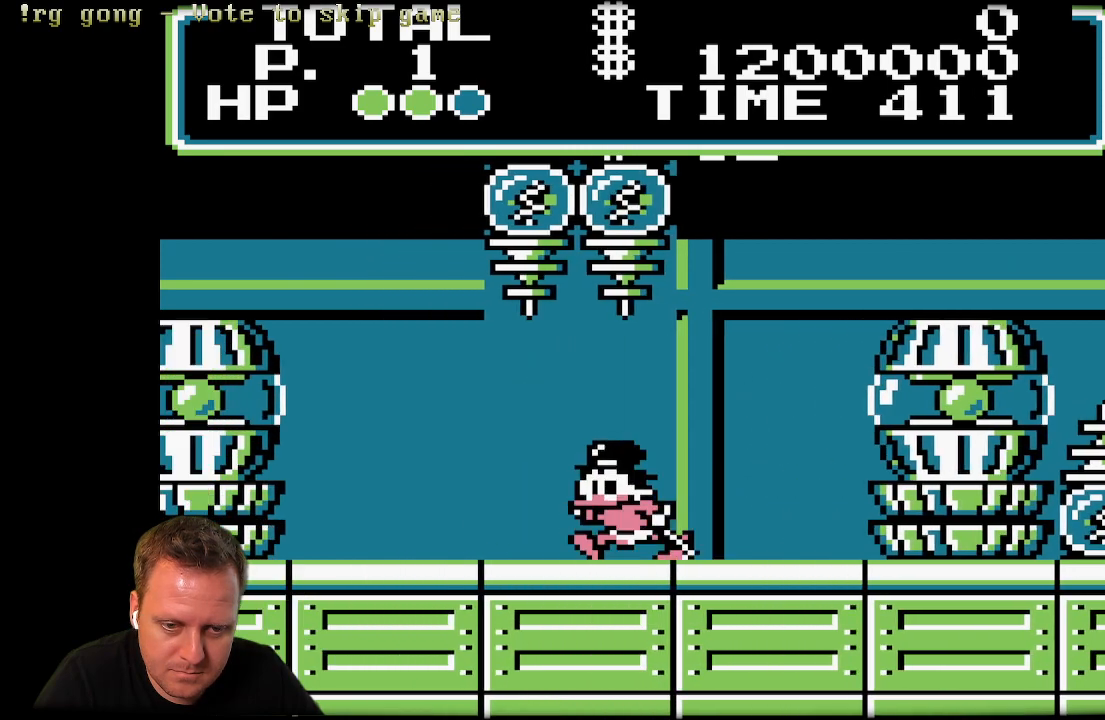
{"buttons": ["A", "DPAD_LEFT"], "left_stick": "center", "right_stick": "center", "events": [[500, "A", "down"]]}
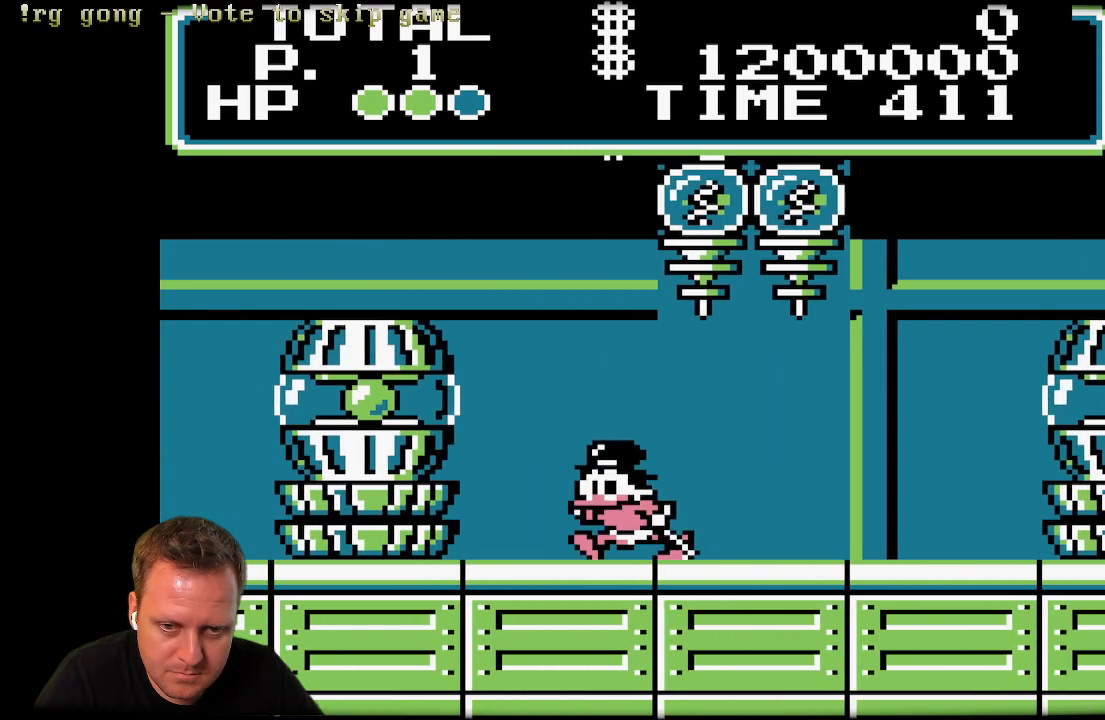
{"buttons": ["X", "DPAD_LEFT"], "left_stick": "center", "right_stick": "center", "events": [[50, "A", "up"], [250, "X", "down"]]}
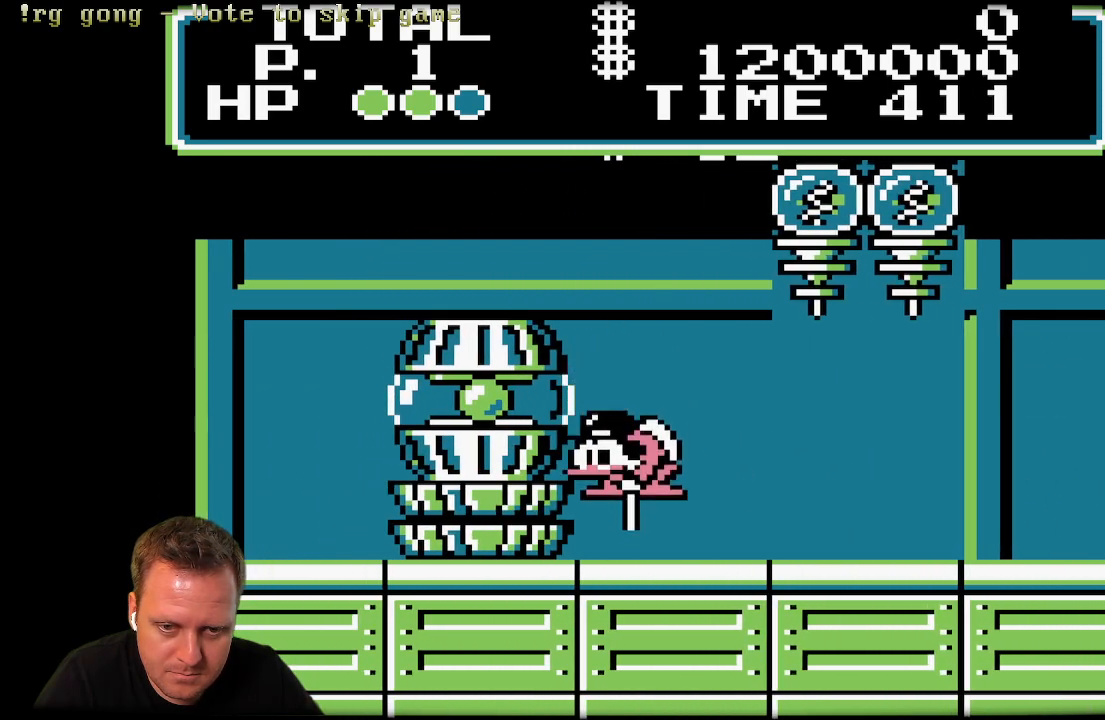
{"buttons": ["DPAD_LEFT"], "left_stick": "center", "right_stick": "center", "events": [[317, "X", "up"]]}
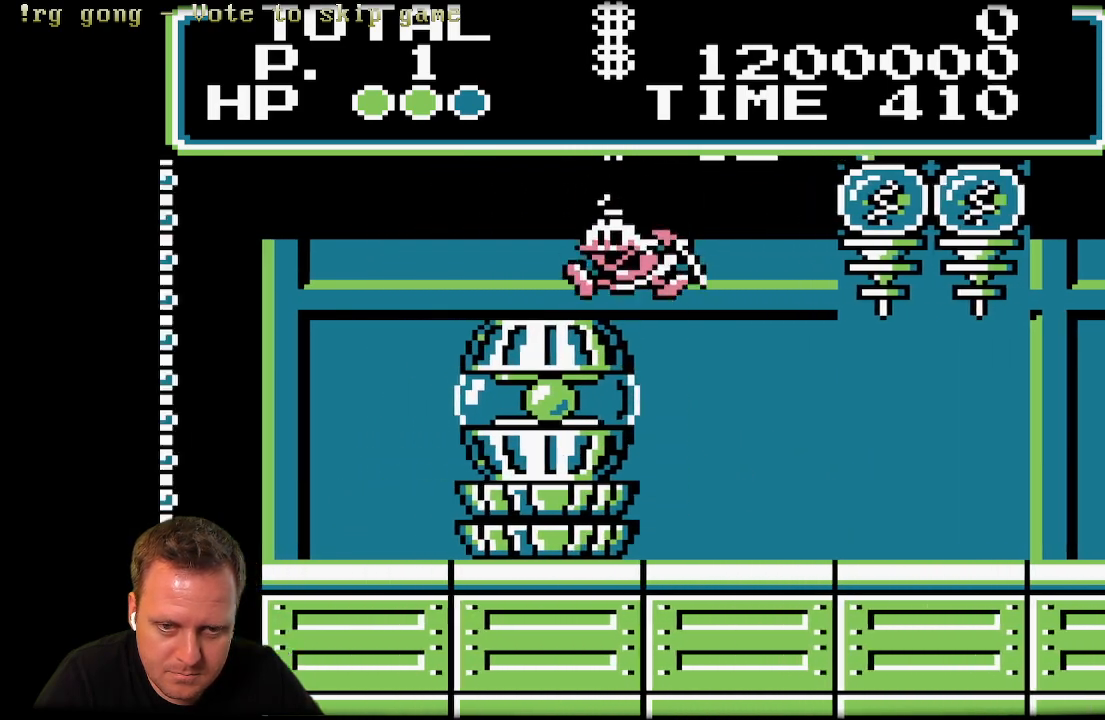
{"buttons": ["DPAD_LEFT"], "left_stick": "center", "right_stick": "center", "events": []}
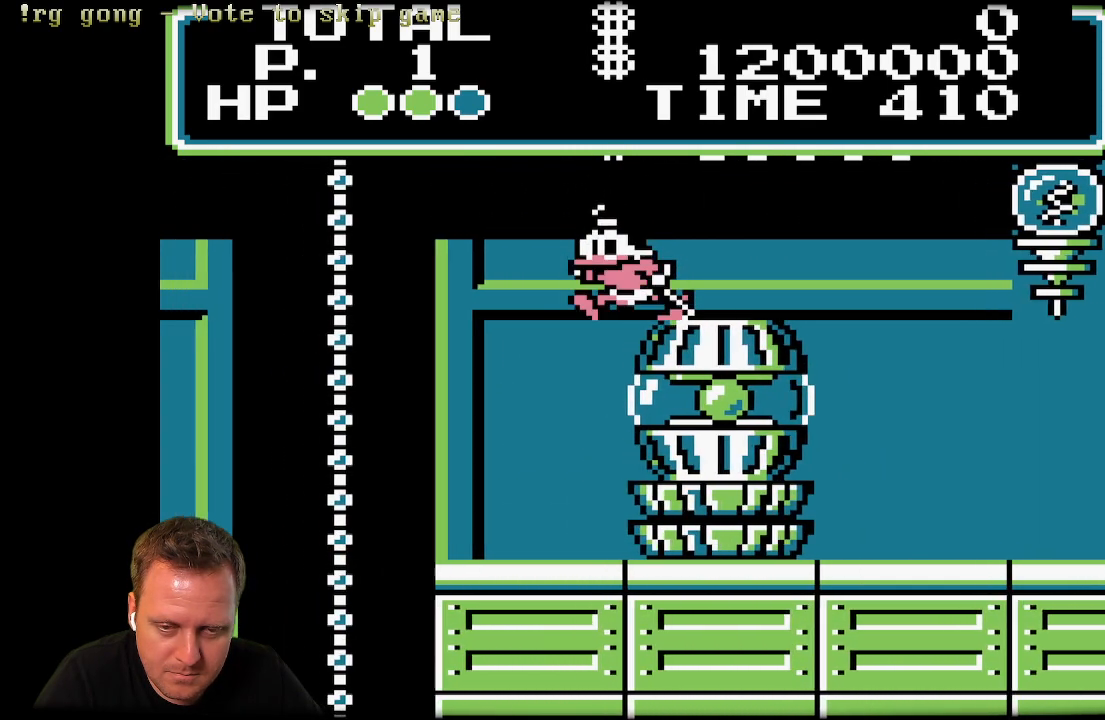
{"buttons": ["DPAD_LEFT"], "left_stick": "center", "right_stick": "center", "events": [[250, "DPAD_LEFT", "up"], [383, "DPAD_LEFT", "down"]]}
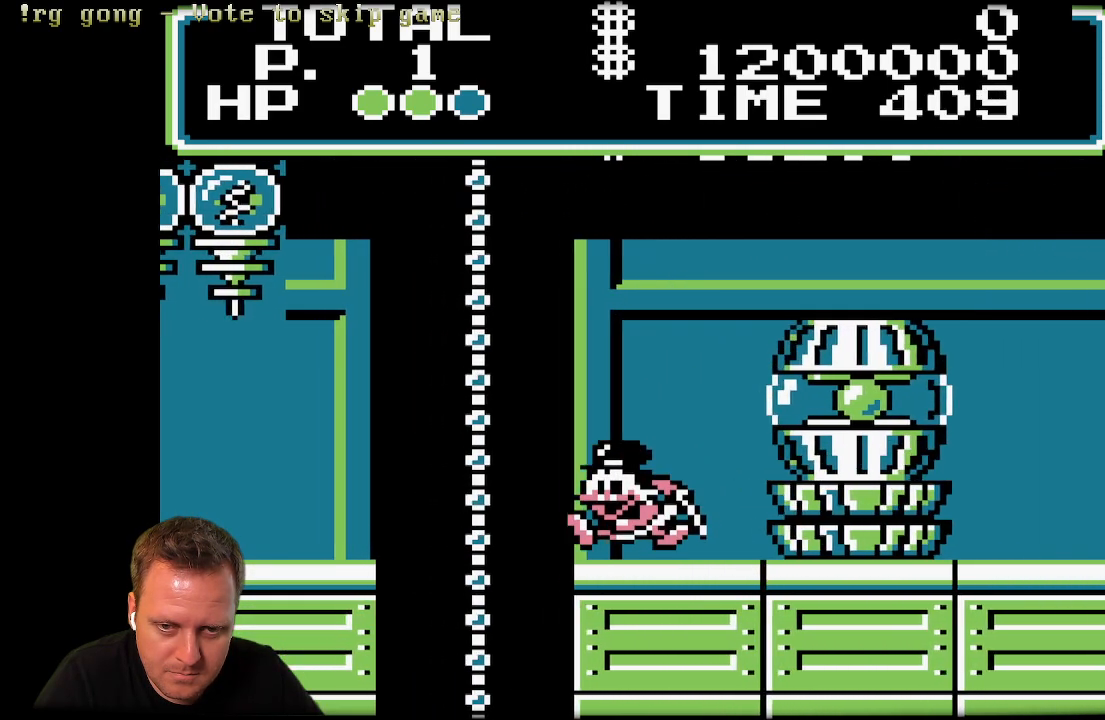
{"buttons": ["DPAD_LEFT"], "left_stick": "center", "right_stick": "center", "events": [[50, "A", "down"], [450, "A", "up"]]}
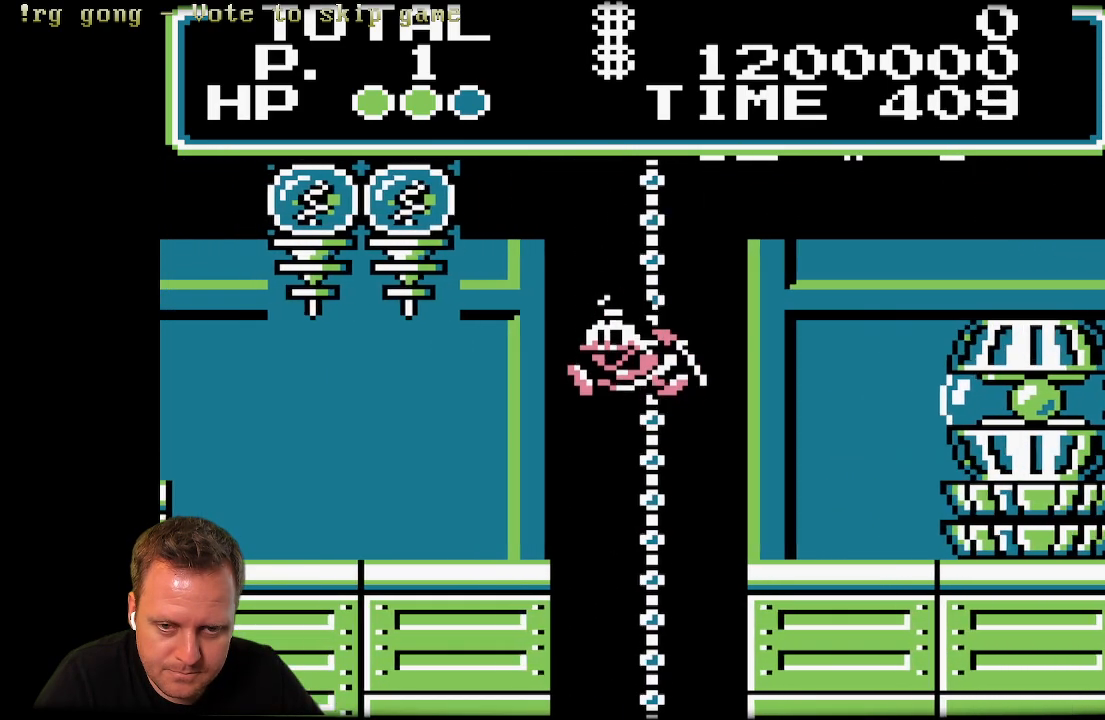
{"buttons": ["DPAD_LEFT"], "left_stick": "center", "right_stick": "center", "events": []}
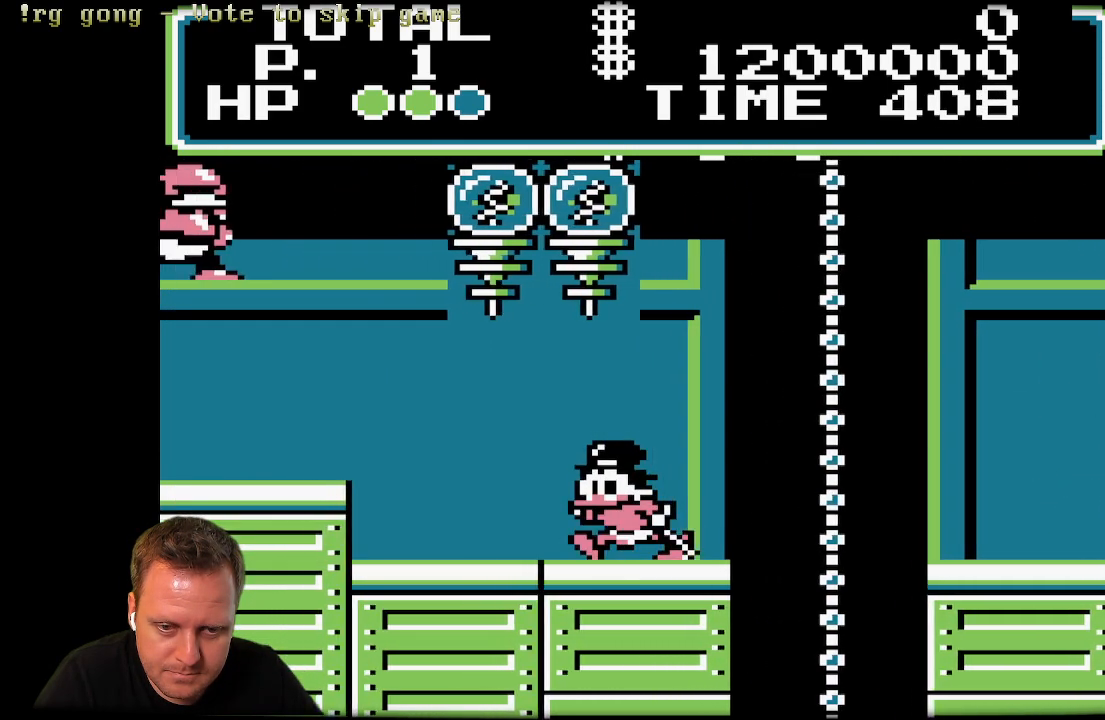
{"buttons": [], "left_stick": "center", "right_stick": "center", "events": [[467, "DPAD_LEFT", "up"]]}
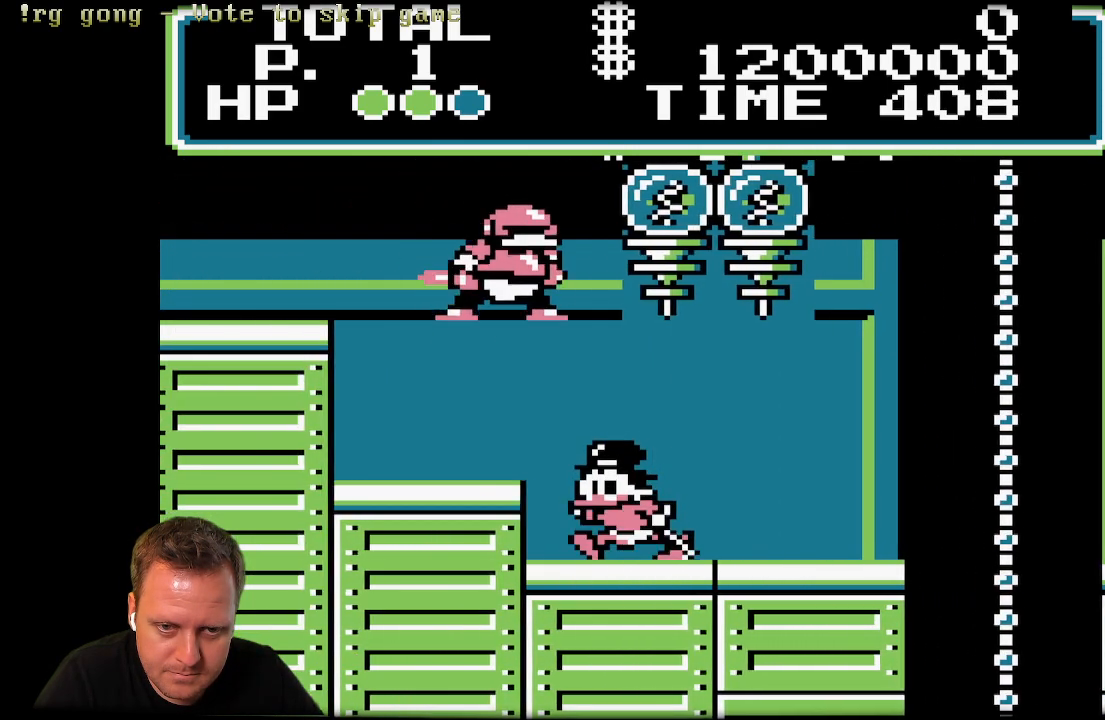
{"buttons": ["DPAD_RIGHT"], "left_stick": "center", "right_stick": "center", "events": [[117, "DPAD_RIGHT", "down"]]}
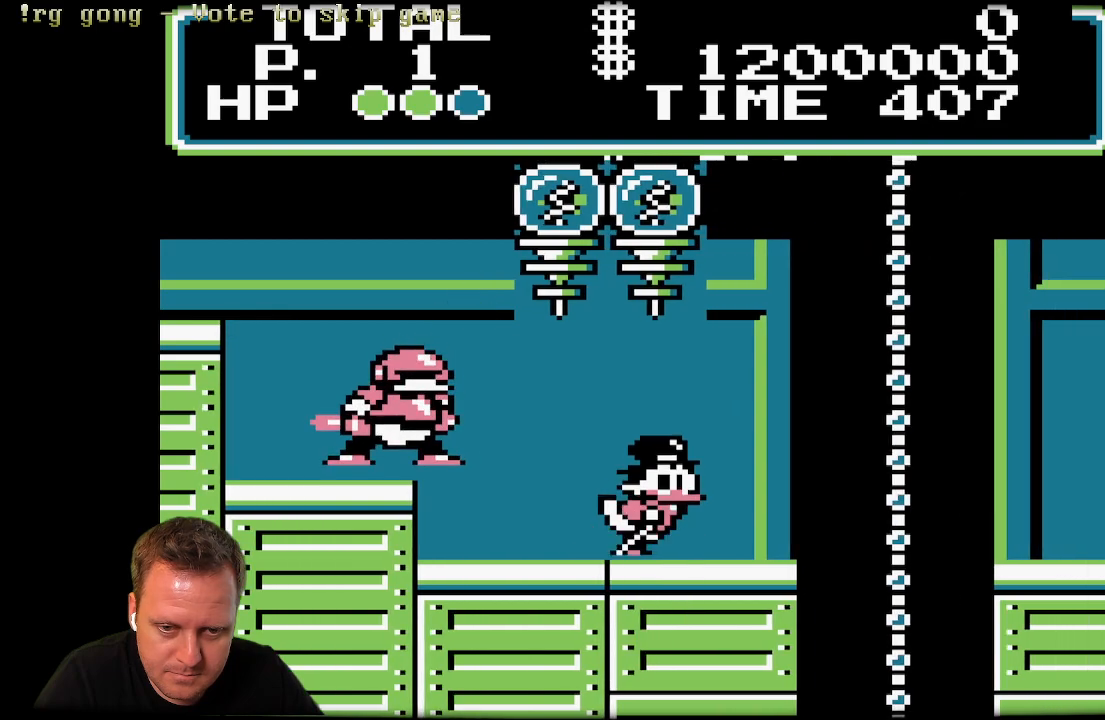
{"buttons": [], "left_stick": "center", "right_stick": "center", "events": [[200, "DPAD_RIGHT", "up"]]}
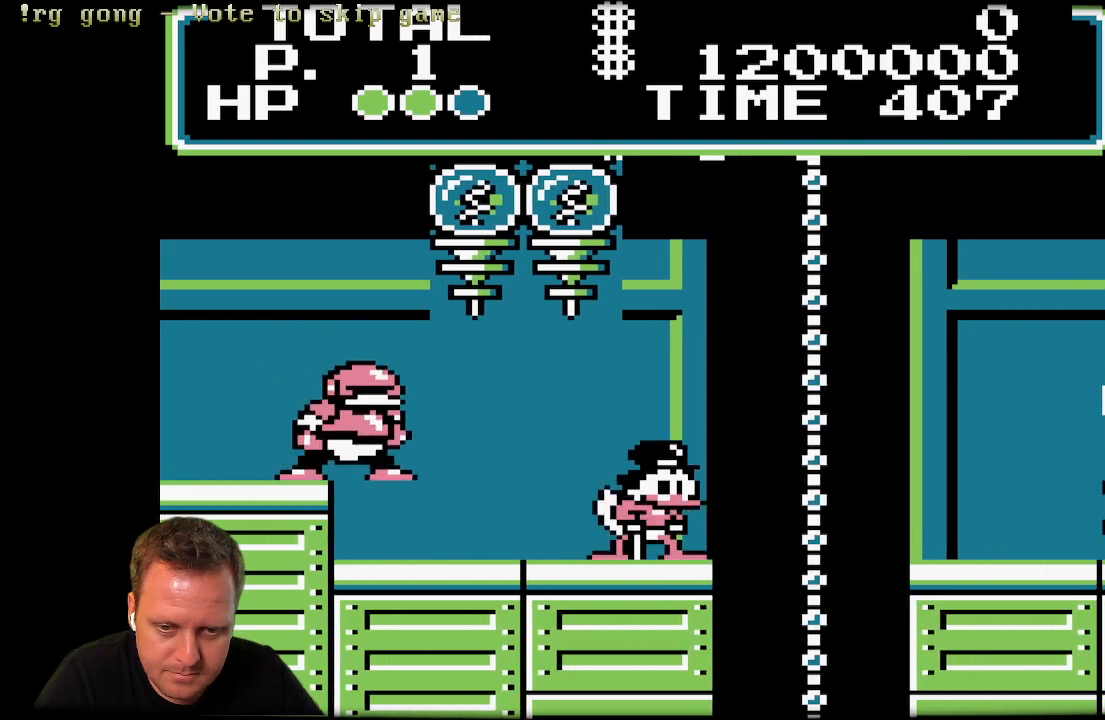
{"buttons": [], "left_stick": "center", "right_stick": "center", "events": []}
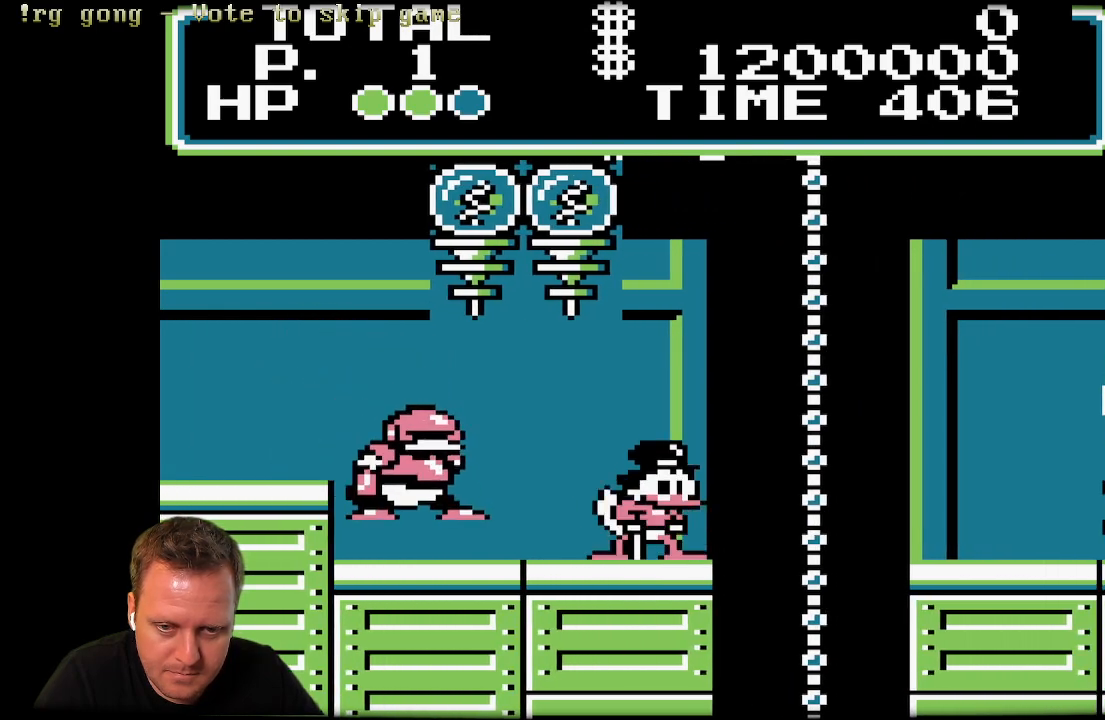
{"buttons": [], "left_stick": "center", "right_stick": "center", "events": [[200, "DPAD_RIGHT", "down"], [333, "DPAD_RIGHT", "up"]]}
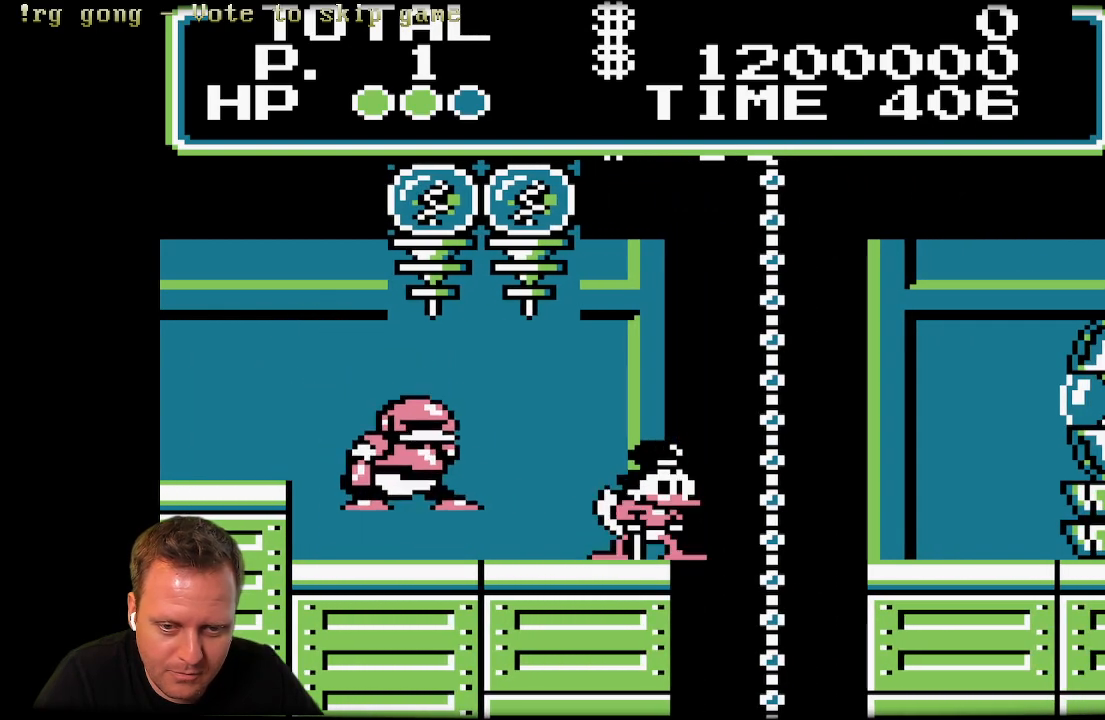
{"buttons": ["A", "DPAD_UP"], "left_stick": "center", "right_stick": "center", "events": [[200, "A", "down"], [200, "DPAD_RIGHT", "down"], [467, "DPAD_UP", "down"], [500, "DPAD_RIGHT", "up"]]}
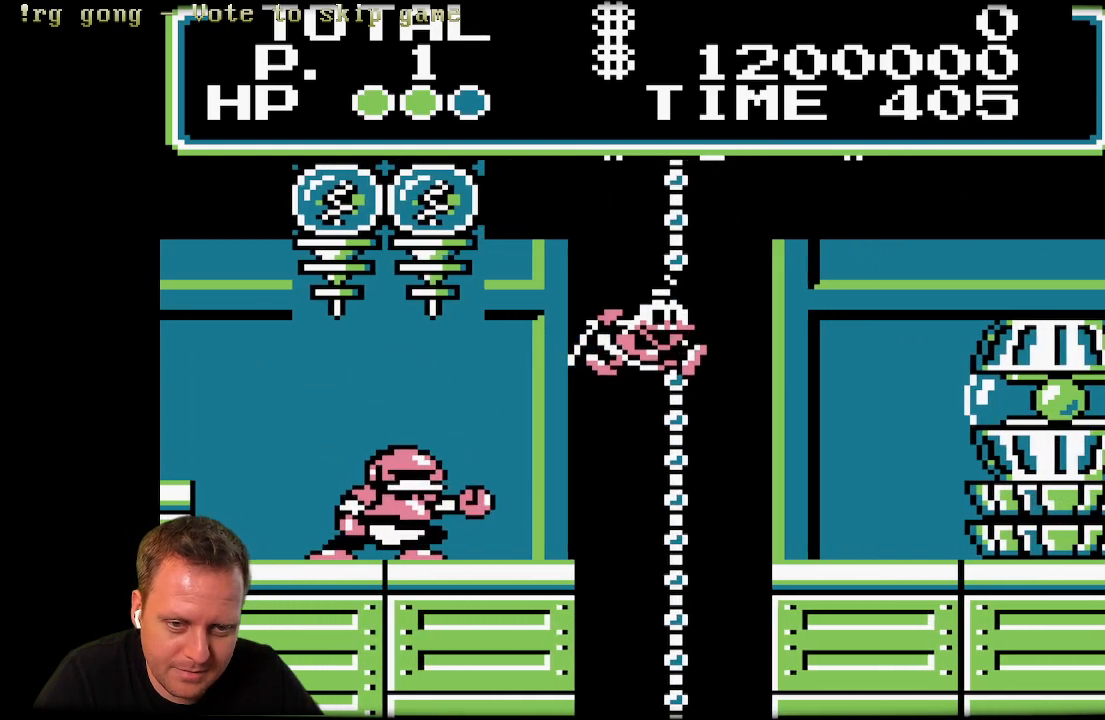
{"buttons": ["DPAD_UP"], "left_stick": "center", "right_stick": "center", "events": [[200, "A", "up"]]}
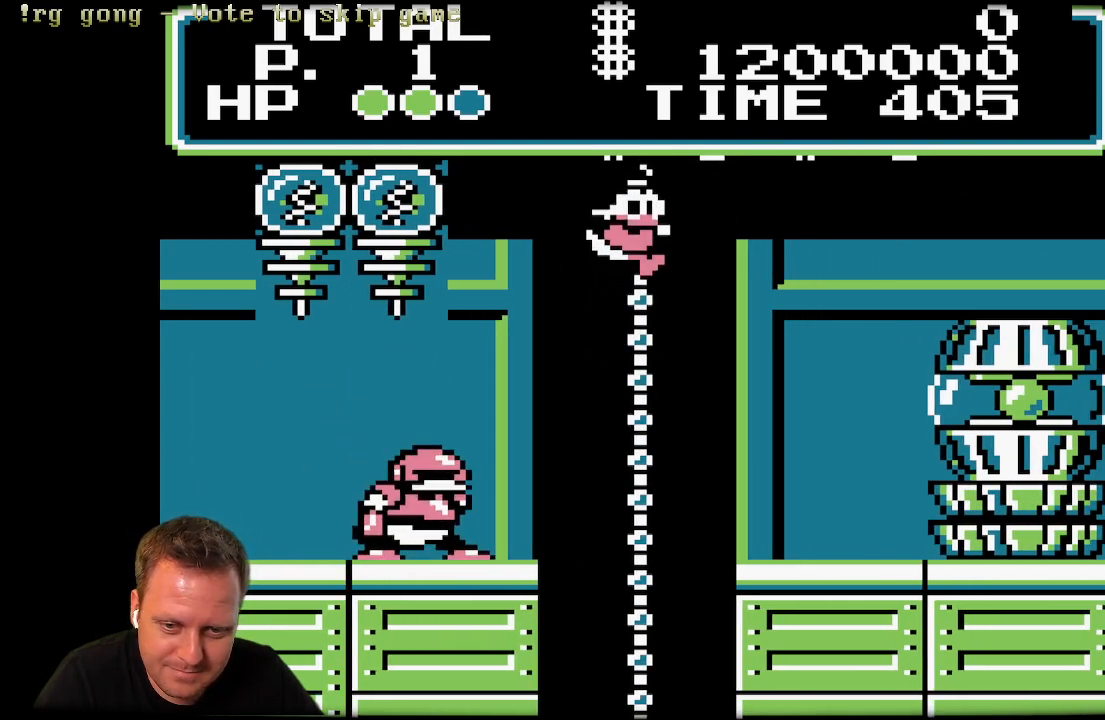
{"buttons": [], "left_stick": "center", "right_stick": "center", "events": [[17, "DPAD_UP", "up"]]}
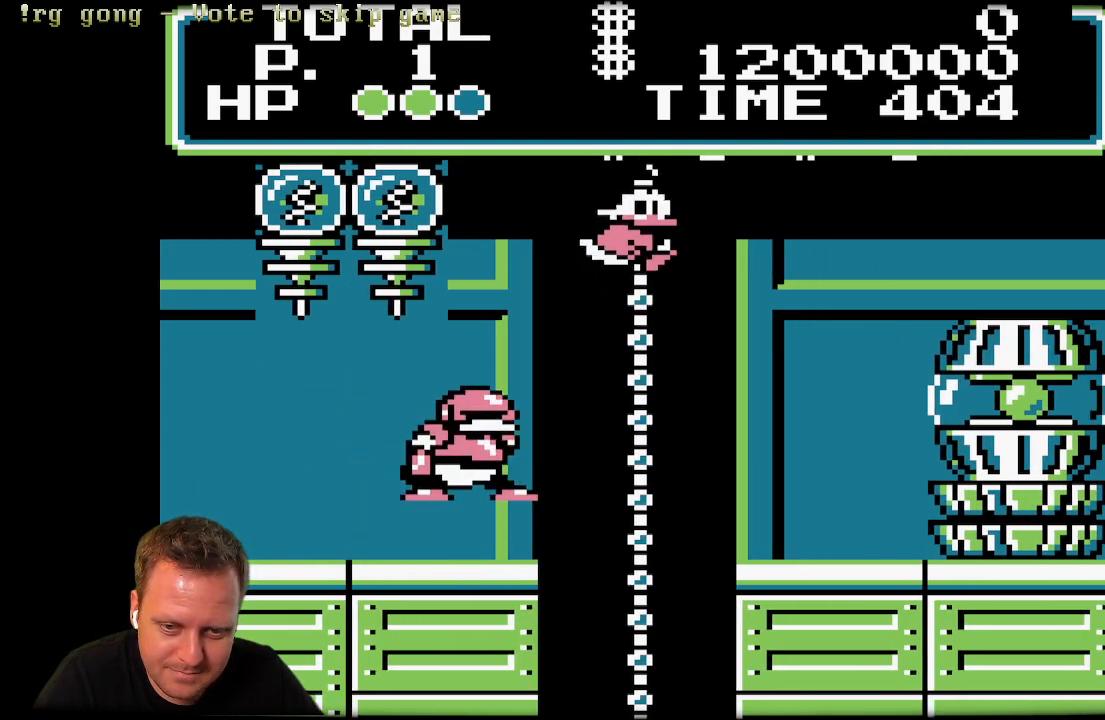
{"buttons": ["X"], "left_stick": "center", "right_stick": "center", "events": [[250, "A", "down"], [250, "DPAD_LEFT", "down"], [333, "A", "up"], [467, "X", "down"], [483, "DPAD_LEFT", "up"]]}
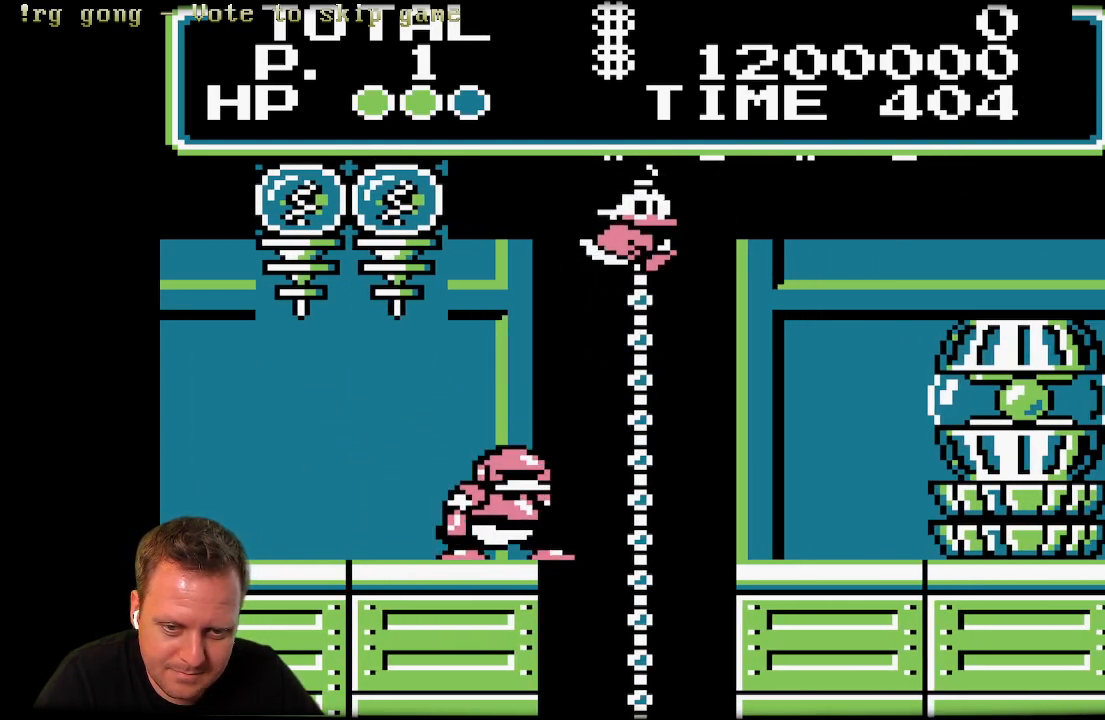
{"buttons": ["A", "DPAD_LEFT"], "left_stick": "center", "right_stick": "center", "events": [[400, "X", "up"], [417, "DPAD_LEFT", "down"], [433, "A", "down"]]}
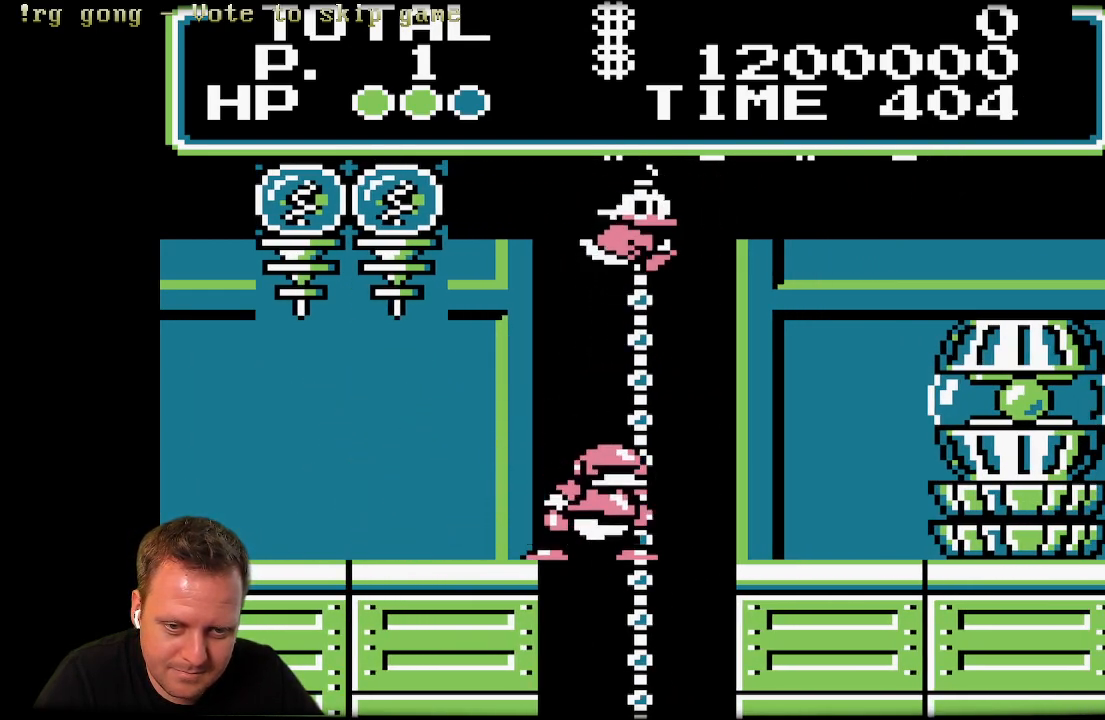
{"buttons": ["DPAD_LEFT"], "left_stick": "center", "right_stick": "center", "events": [[67, "A", "up"], [167, "DPAD_LEFT", "up"], [250, "DPAD_LEFT", "down"], [350, "A", "down"], [483, "A", "up"]]}
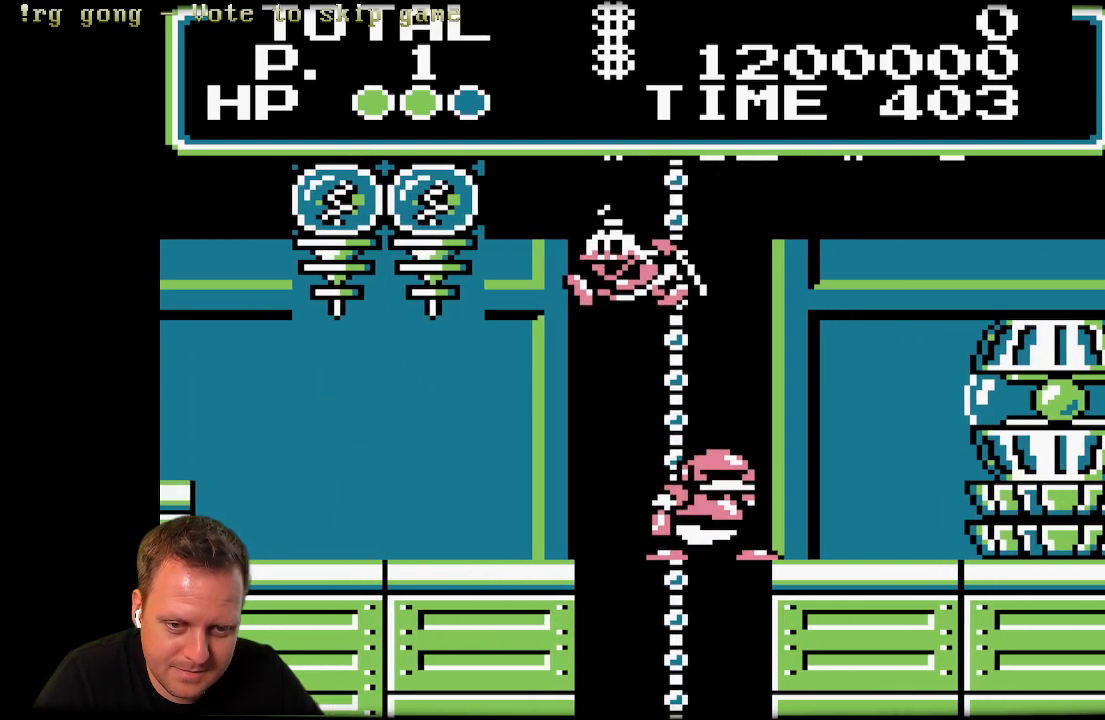
{"buttons": ["DPAD_LEFT"], "left_stick": "center", "right_stick": "center", "events": [[83, "A", "down"], [233, "A", "up"]]}
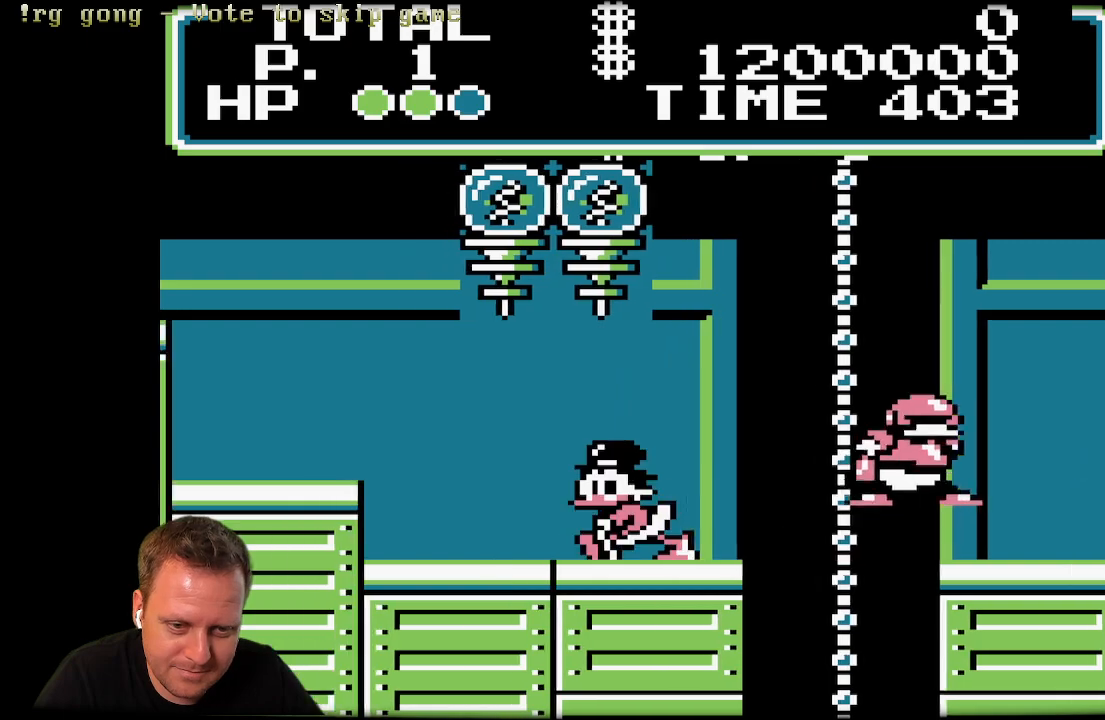
{"buttons": ["DPAD_LEFT"], "left_stick": "center", "right_stick": "center", "events": [[350, "A", "down"], [483, "A", "up"]]}